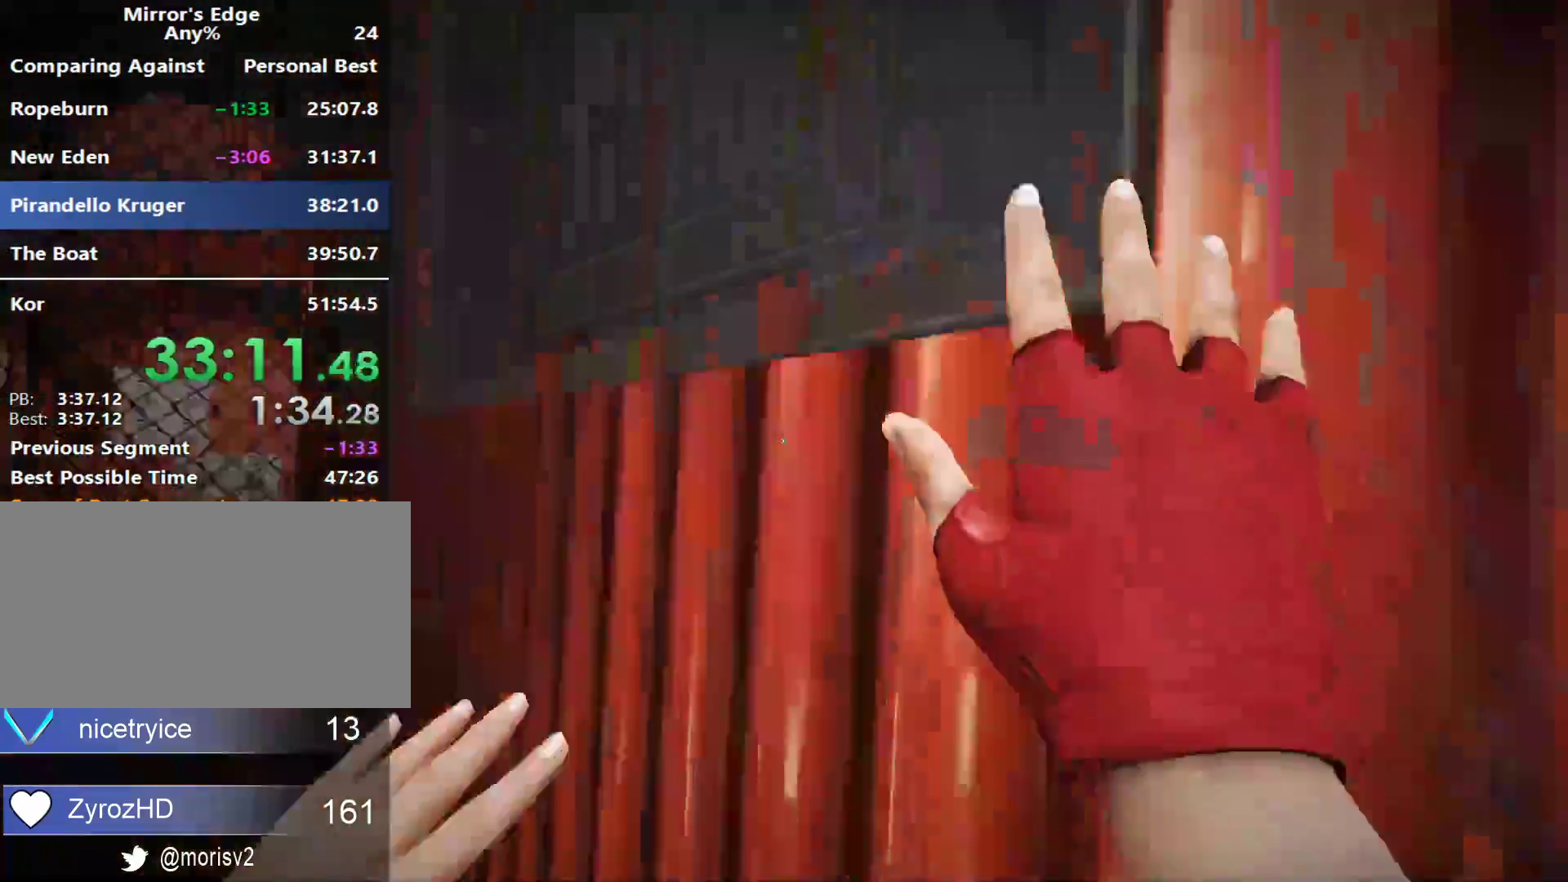
Gameplay with keyboard and mouse; each line is a JSON object with the keys and mouse buttons held at the frame after it. "events" lists presses ("down") and releases ("up") of "a", "alt", "c", "ctrl", "d", "e", "f", "q", "r", "s", "shift", "space", "tab", "v", "w", "x", "z", "mouse_left", "mouse_middle", "mouse_right", "mouse_wheel_up" and "mouse_wheel_down" between this image and that frame as [ms after this image, input, new state], when the widget could be followed in between. "mouse_left", "mouse_middle", "mouse_right", "mouse_wheel_up", "mouse_wheel_down" = the "left", "middle", "right", "wheel_up", "wheel_down" buttons of the "mouse" list. No other keys are recorded. Not read: mouse_move.
{"keys": ["w"], "mouse": [], "events": [[400, "w", "down"], [500, "a", "up"]]}
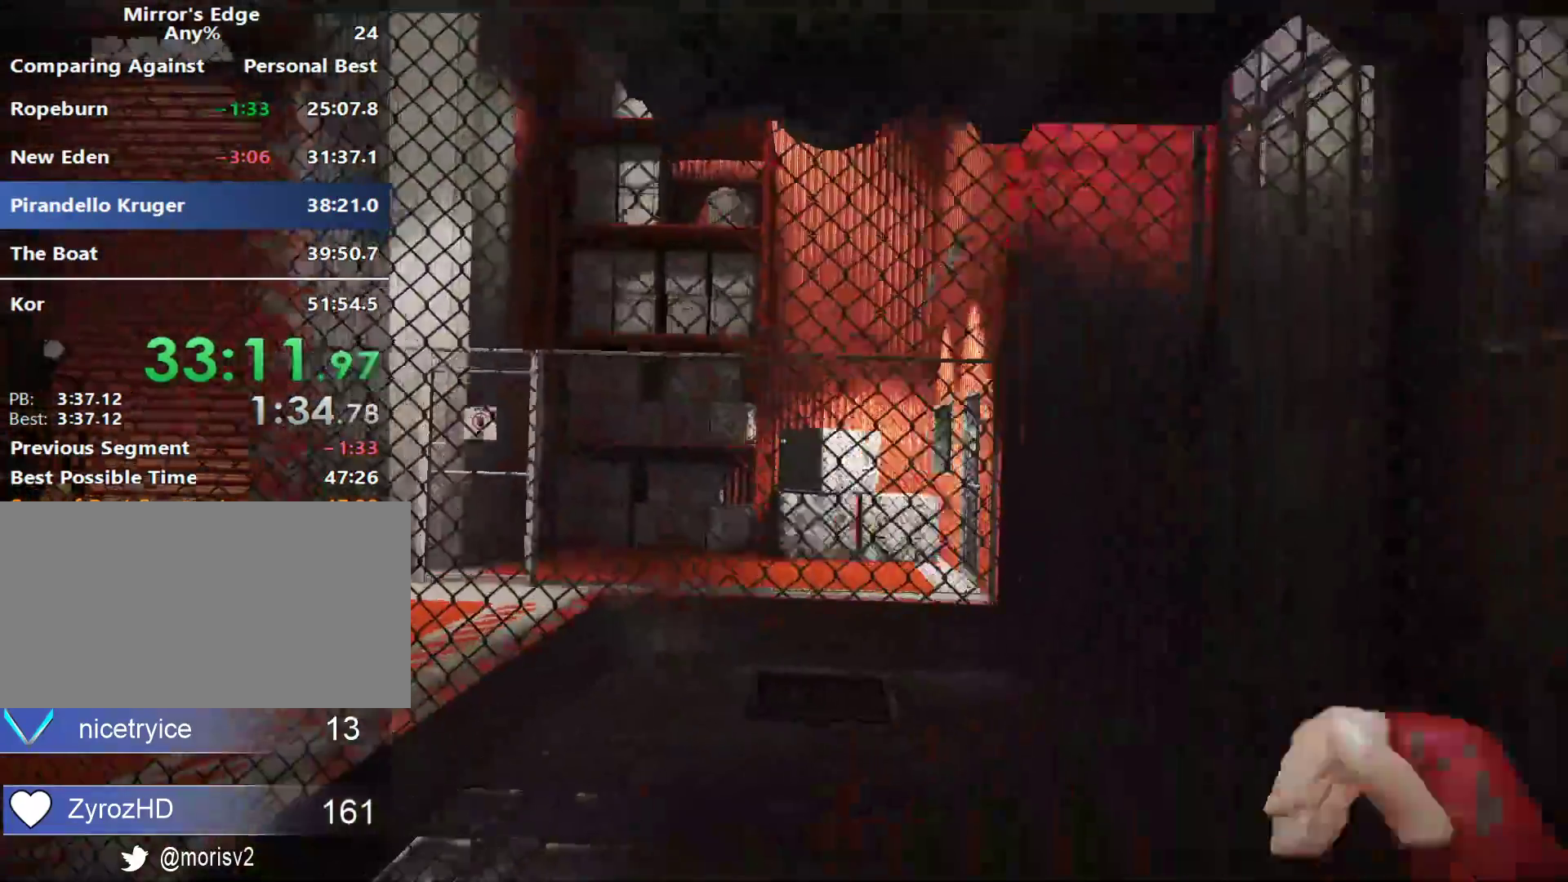
{"keys": ["w"], "mouse": [], "events": [[100, "space", "down"], [367, "space", "up"]]}
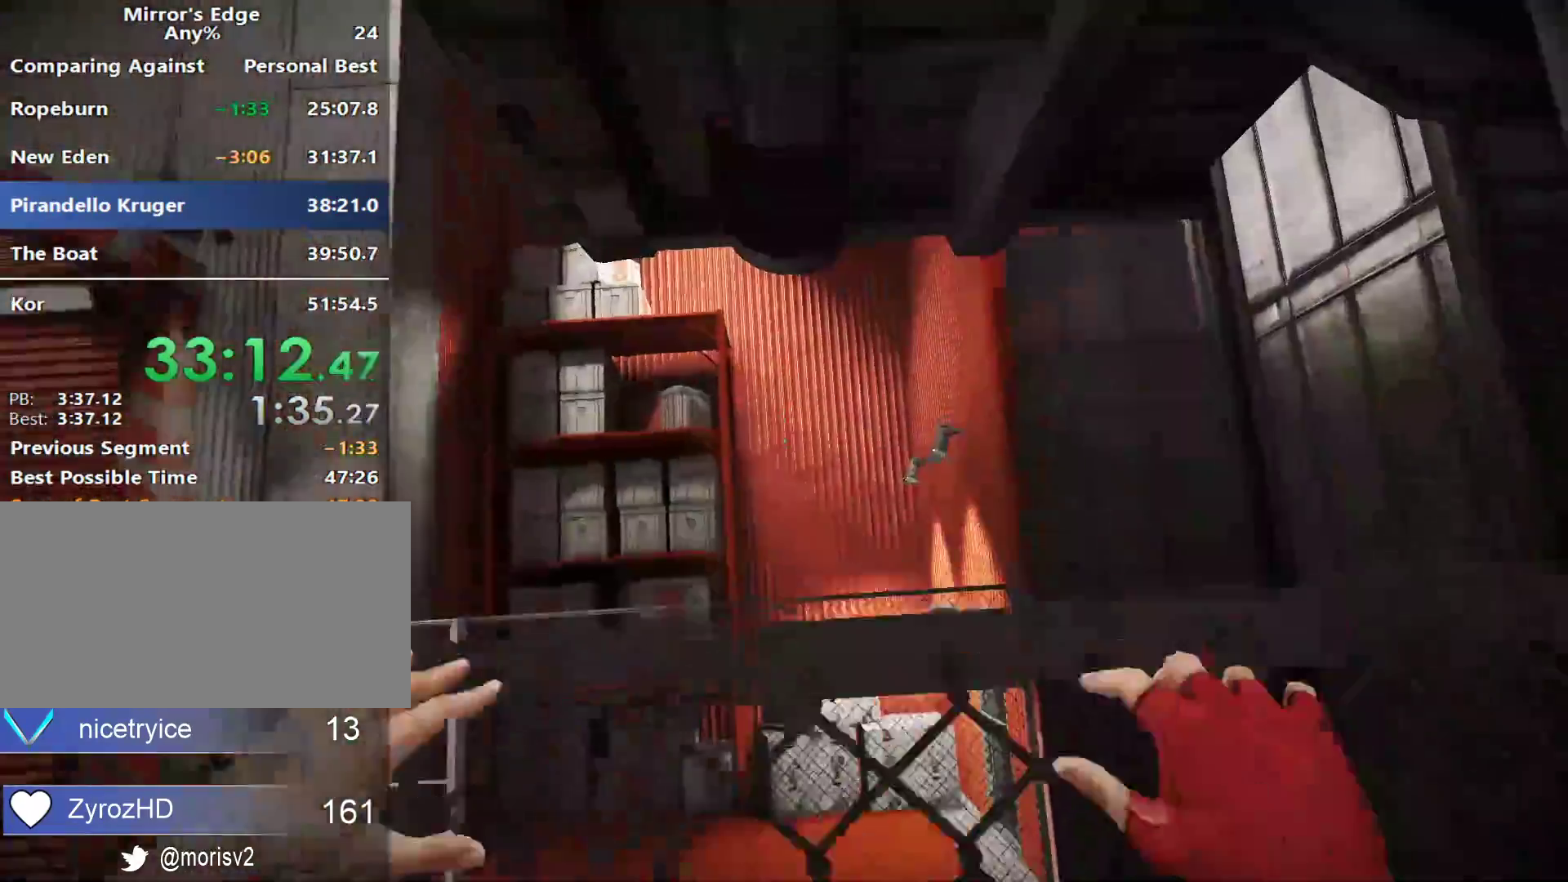
{"keys": [], "mouse": [], "events": [[67, "w", "up"]]}
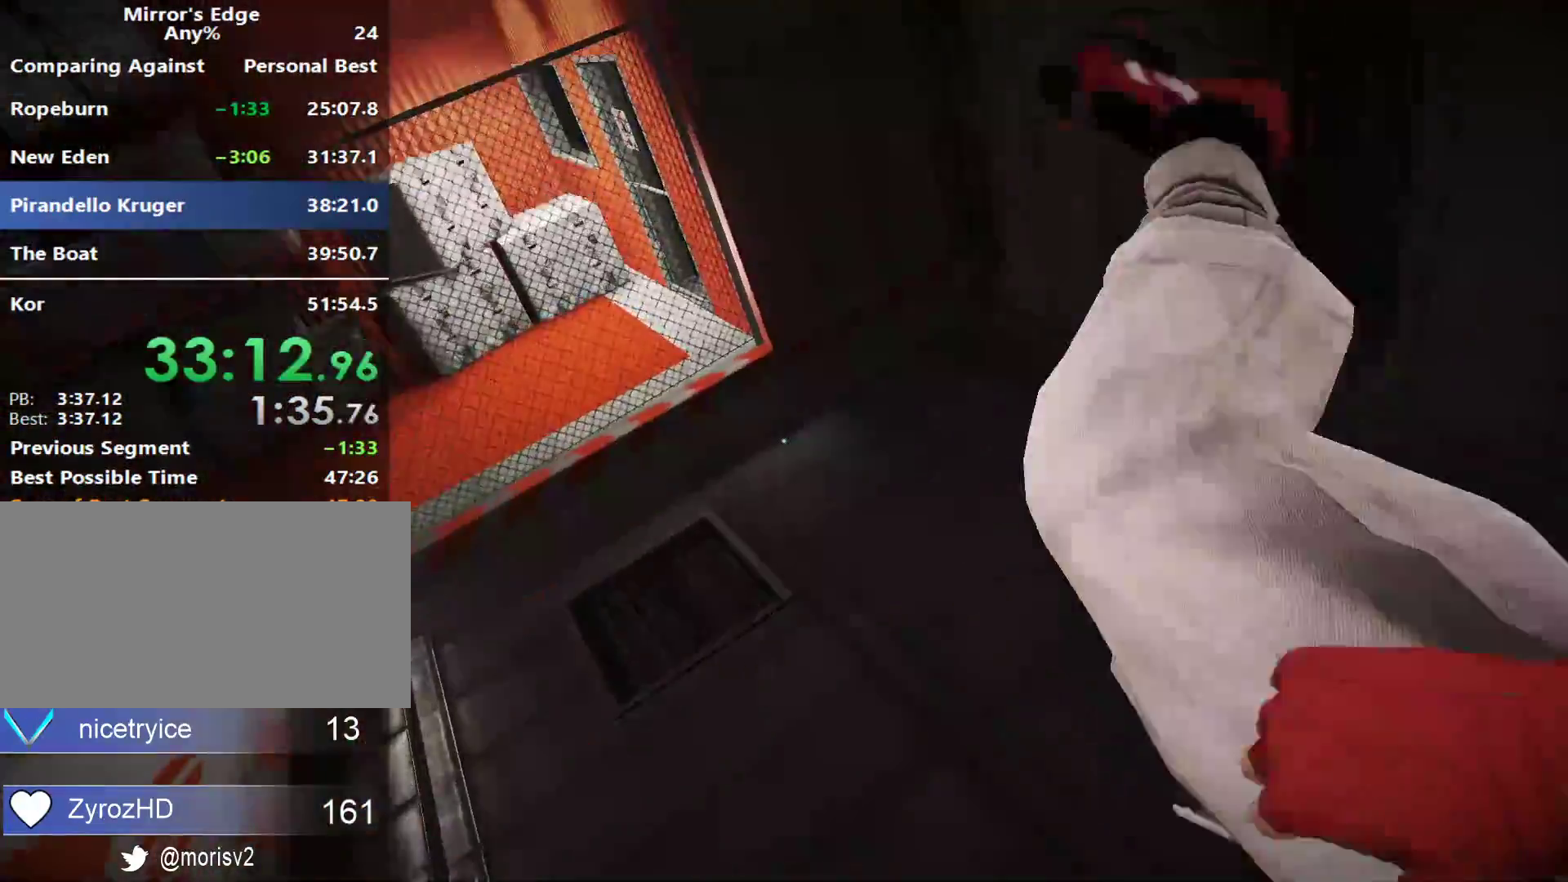
{"keys": ["s"], "mouse": [], "events": [[450, "s", "down"]]}
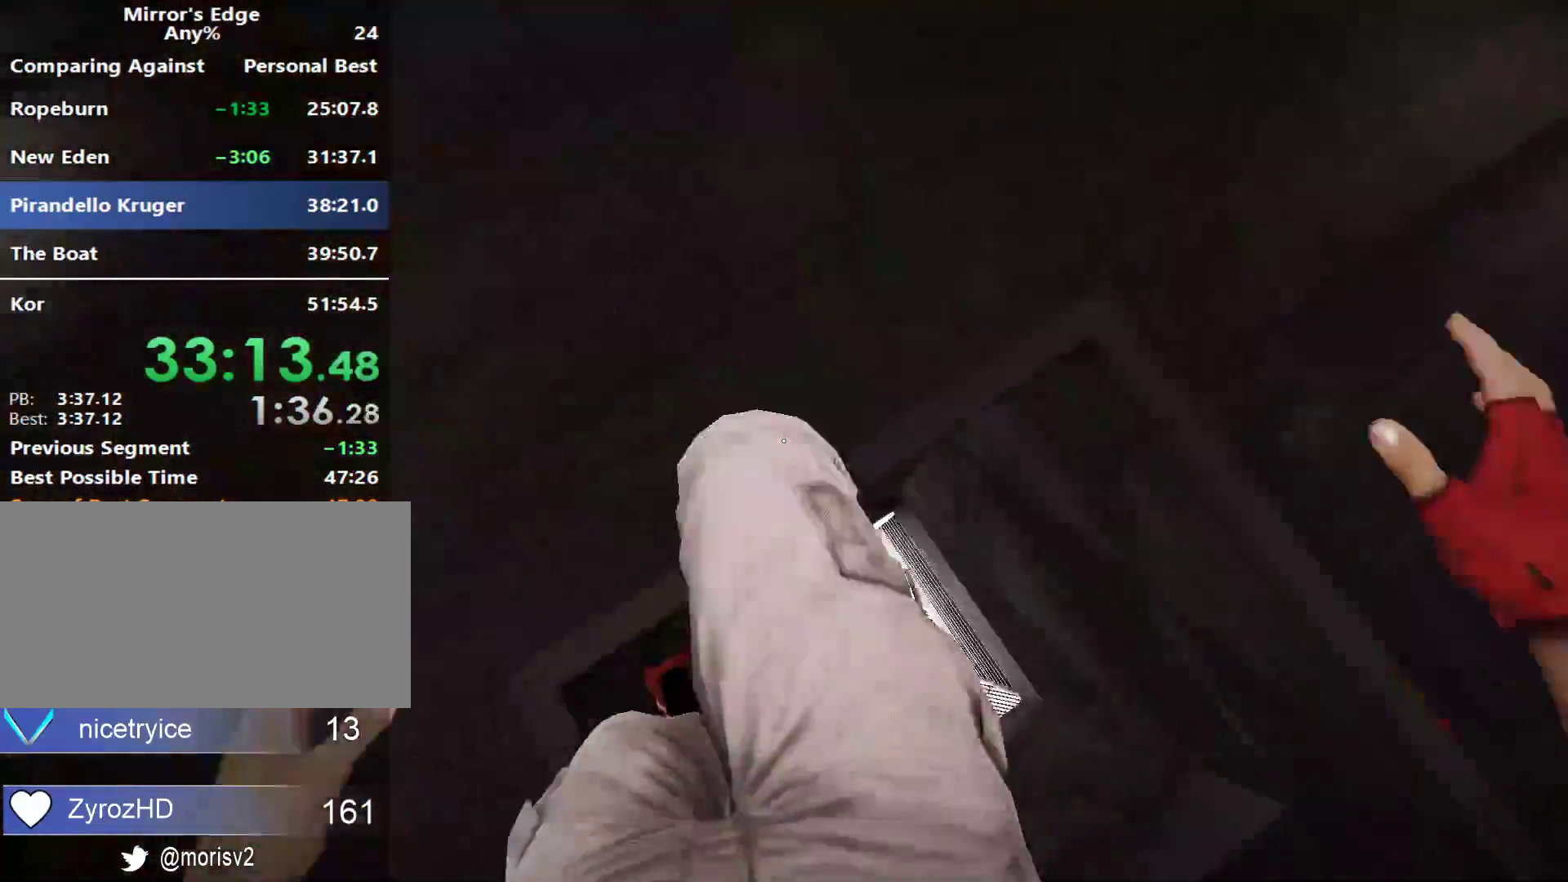
{"keys": ["d", "s"], "mouse": [], "events": [[50, "s", "up"], [333, "d", "down"], [417, "s", "down"]]}
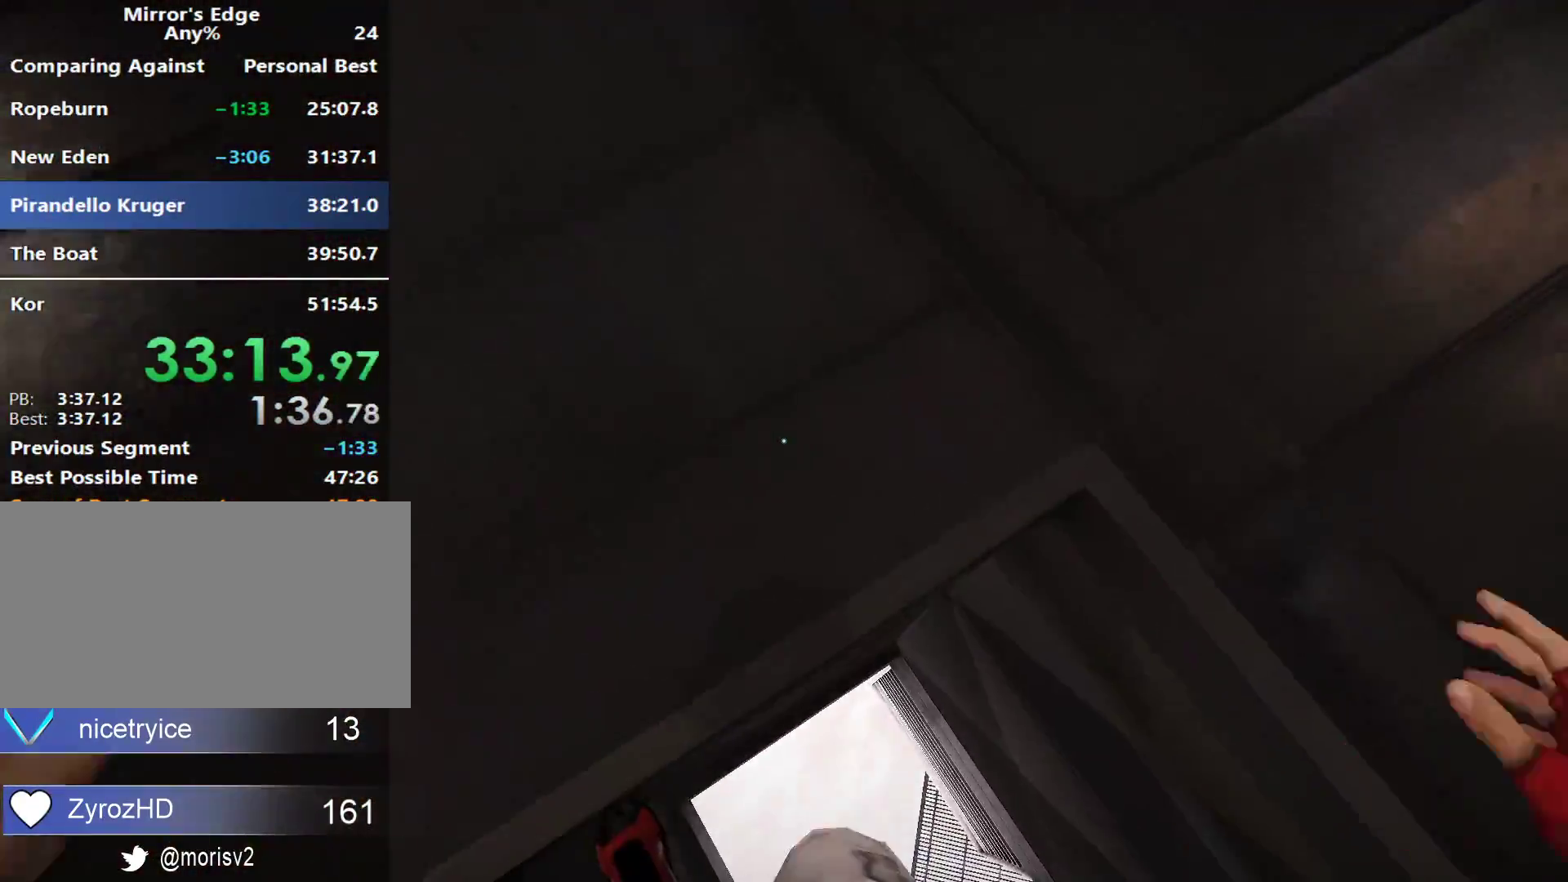
{"keys": ["s"], "mouse": [], "events": [[67, "d", "up"], [67, "s", "up"], [350, "s", "down"]]}
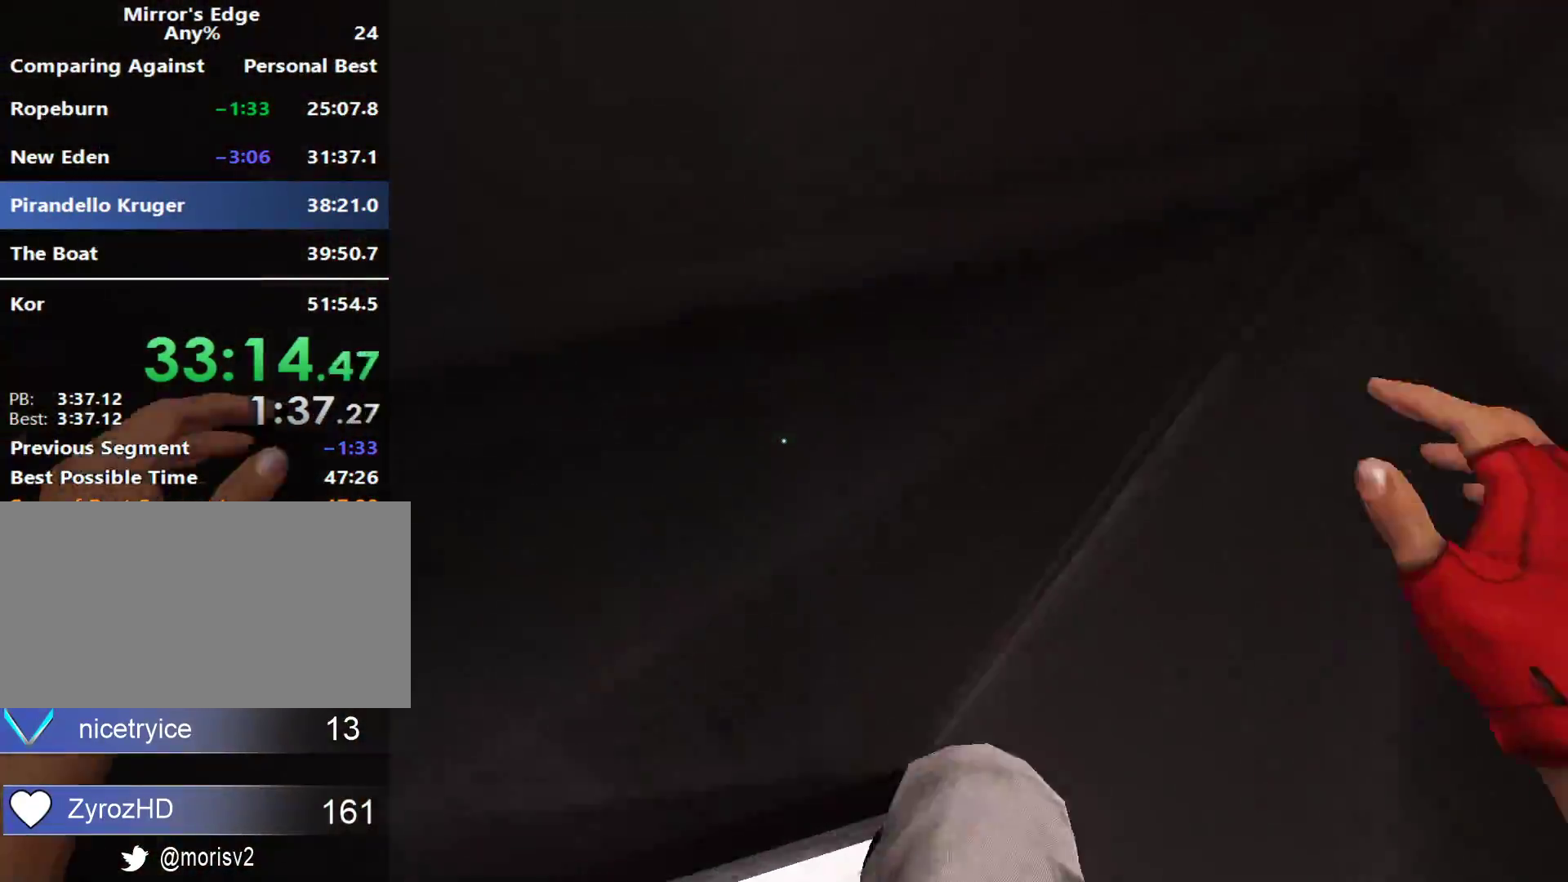
{"keys": ["s"], "mouse": [], "events": [[33, "s", "up"], [400, "s", "down"]]}
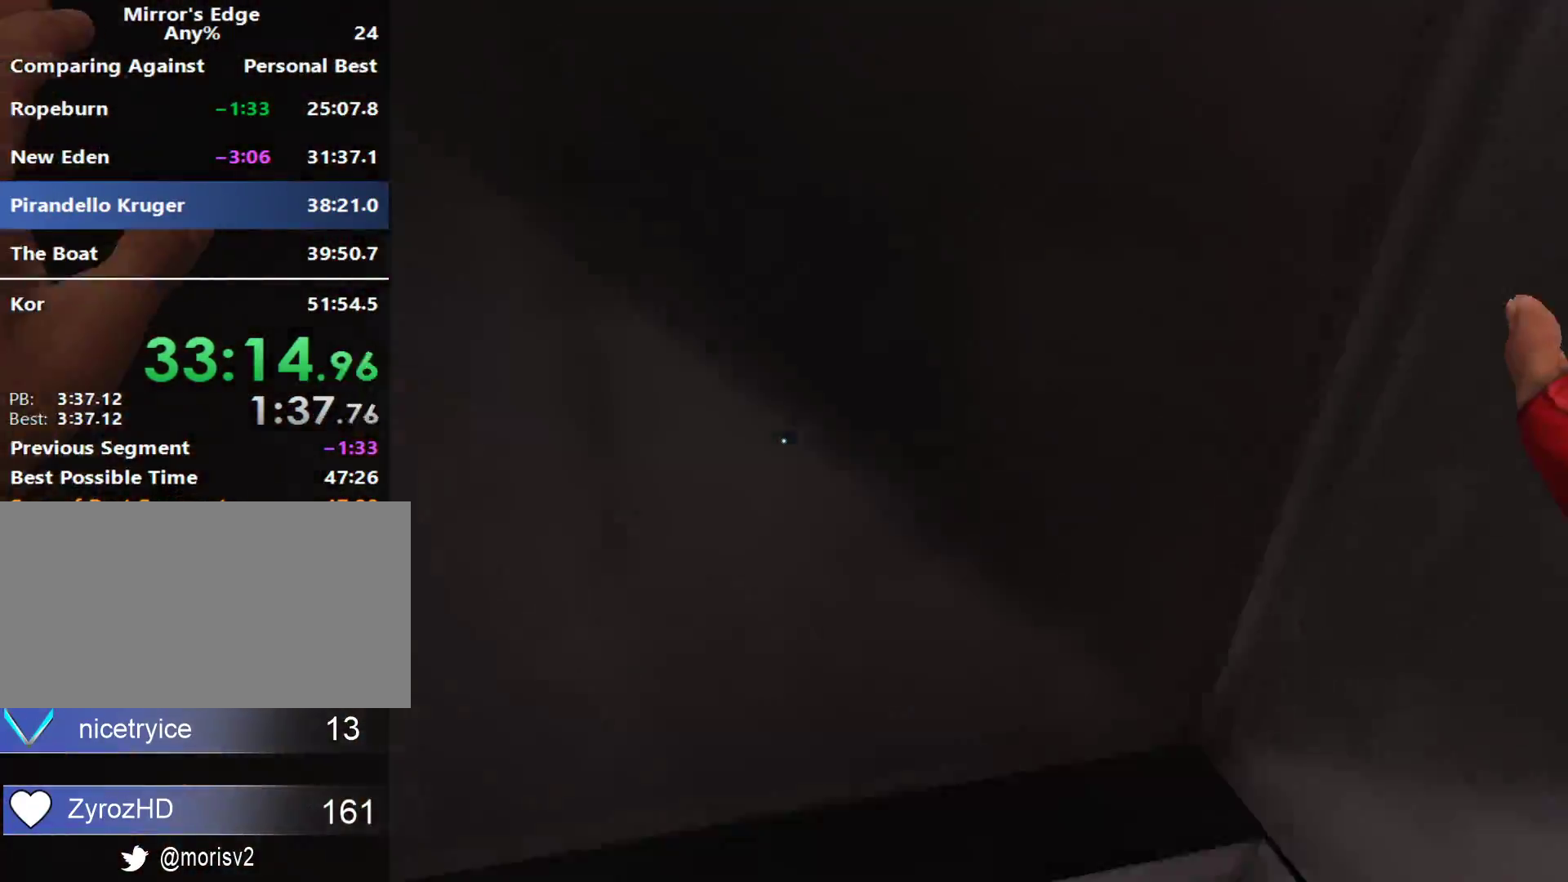
{"keys": [], "mouse": [], "events": [[50, "s", "up"], [283, "mouse_left", "down"], [417, "mouse_left", "up"]]}
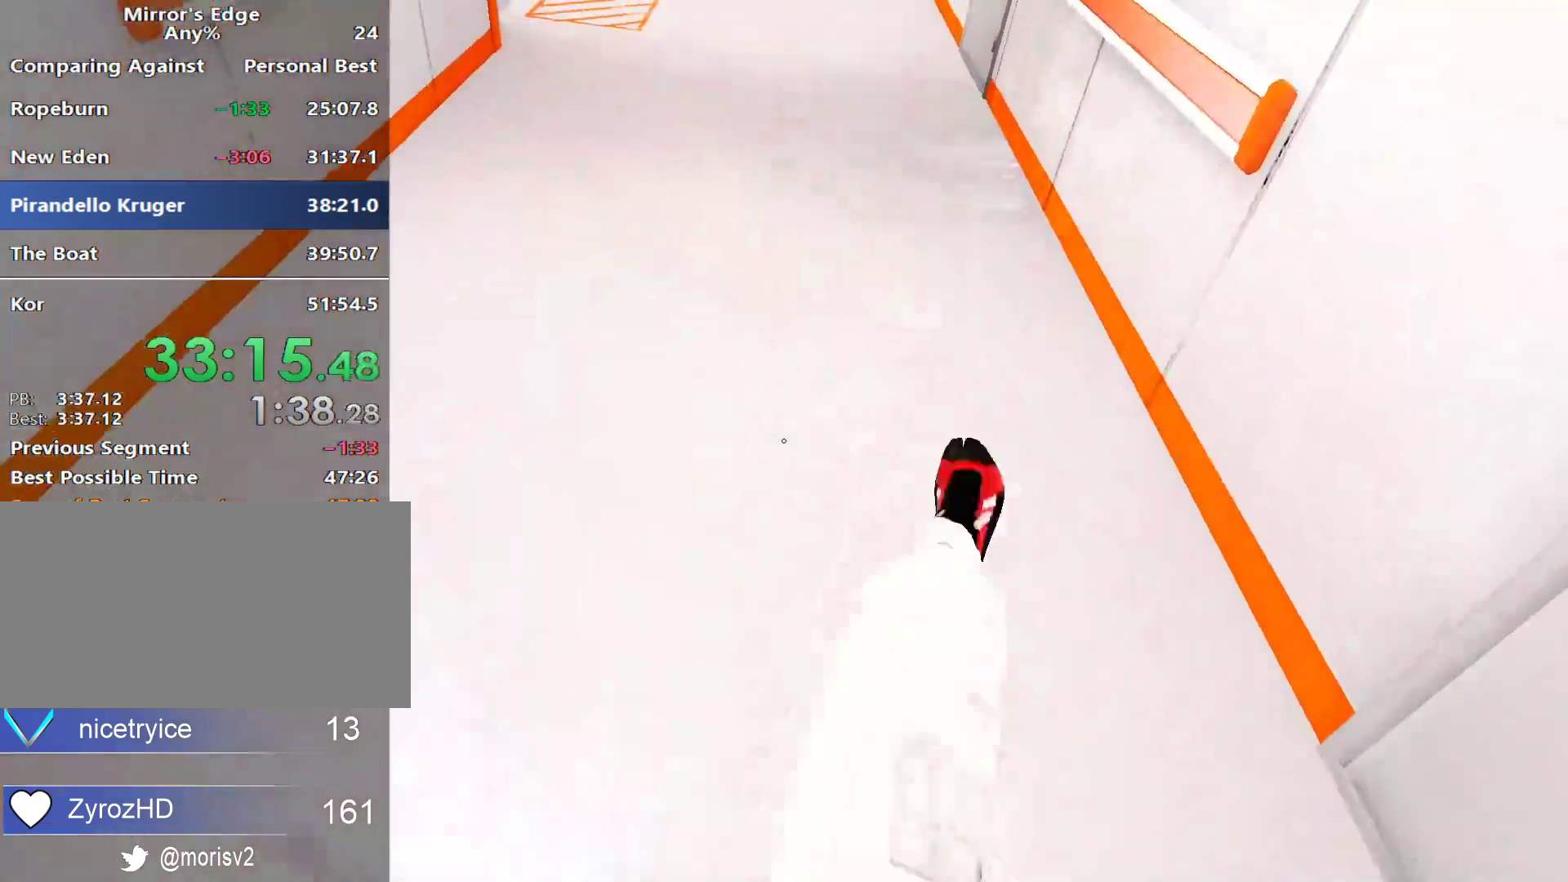
{"keys": ["a", "w"], "mouse": [], "events": [[17, "w", "down"], [483, "a", "down"]]}
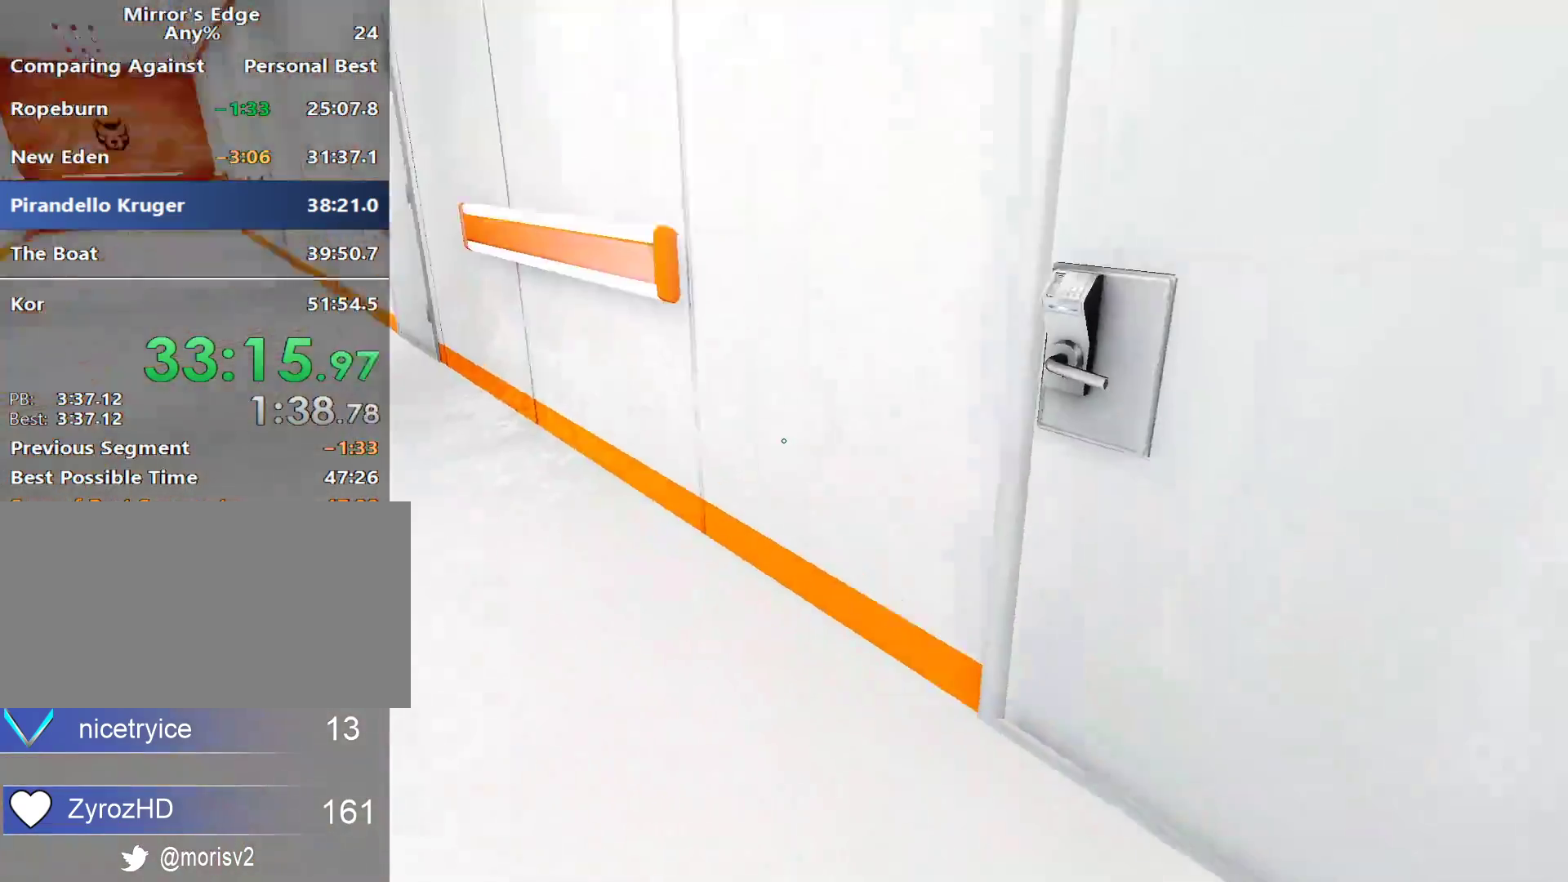
{"keys": ["w"], "mouse": [], "events": [[33, "w", "up"], [133, "space", "down"], [217, "w", "down"], [267, "a", "up"], [267, "space", "up"]]}
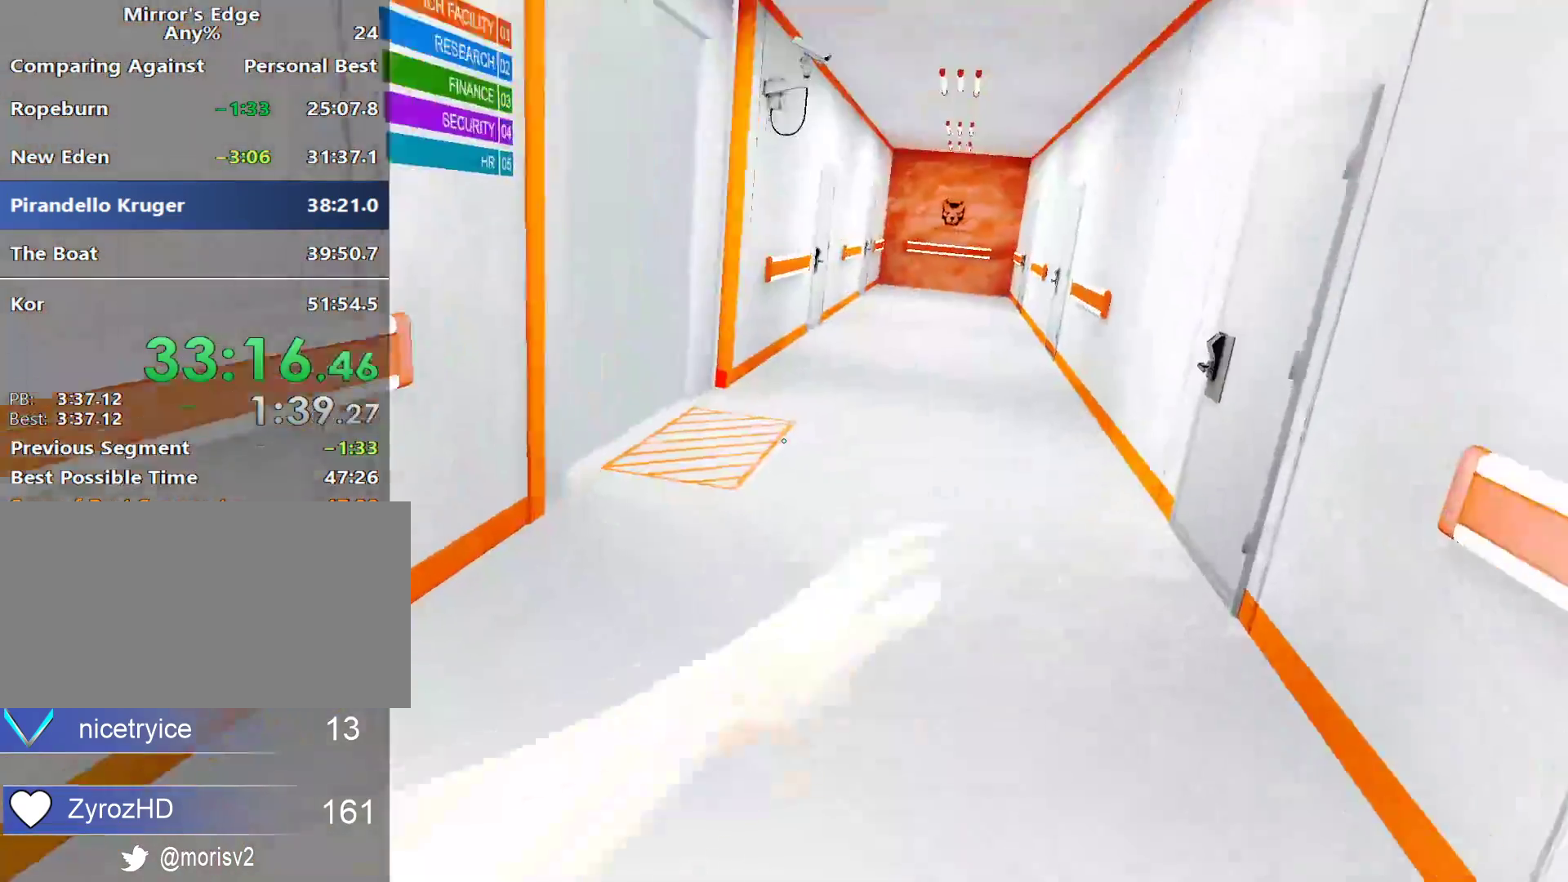
{"keys": ["w"], "mouse": [], "events": []}
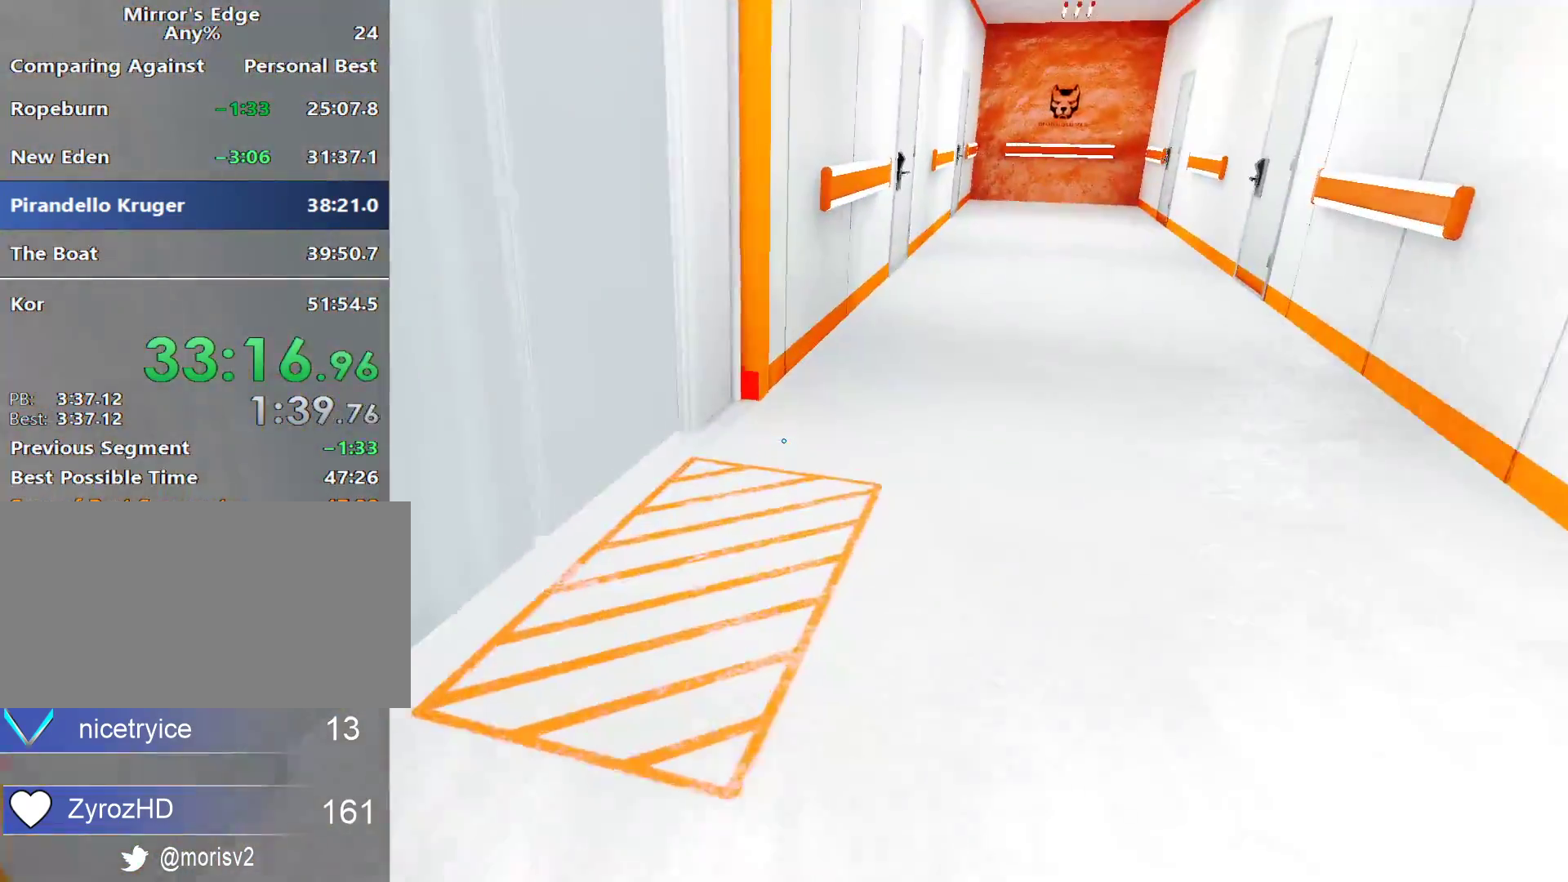
{"keys": ["w"], "mouse": [], "events": [[250, "a", "down"], [300, "w", "up"], [400, "space", "down"], [433, "space", "up"], [433, "w", "down"], [483, "a", "up"]]}
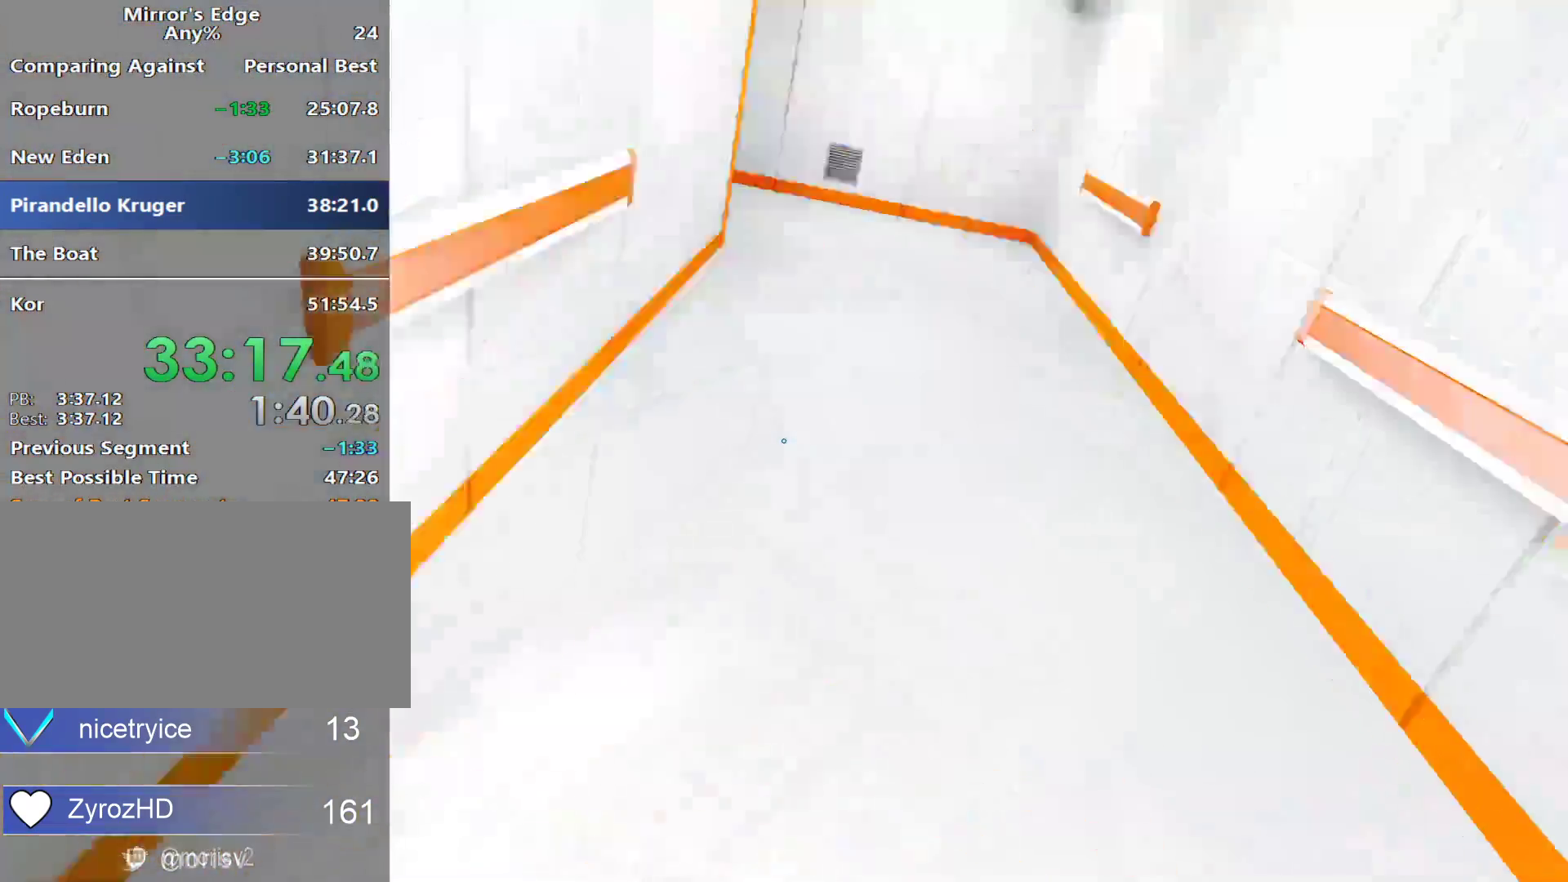
{"keys": ["w"], "mouse": [], "events": []}
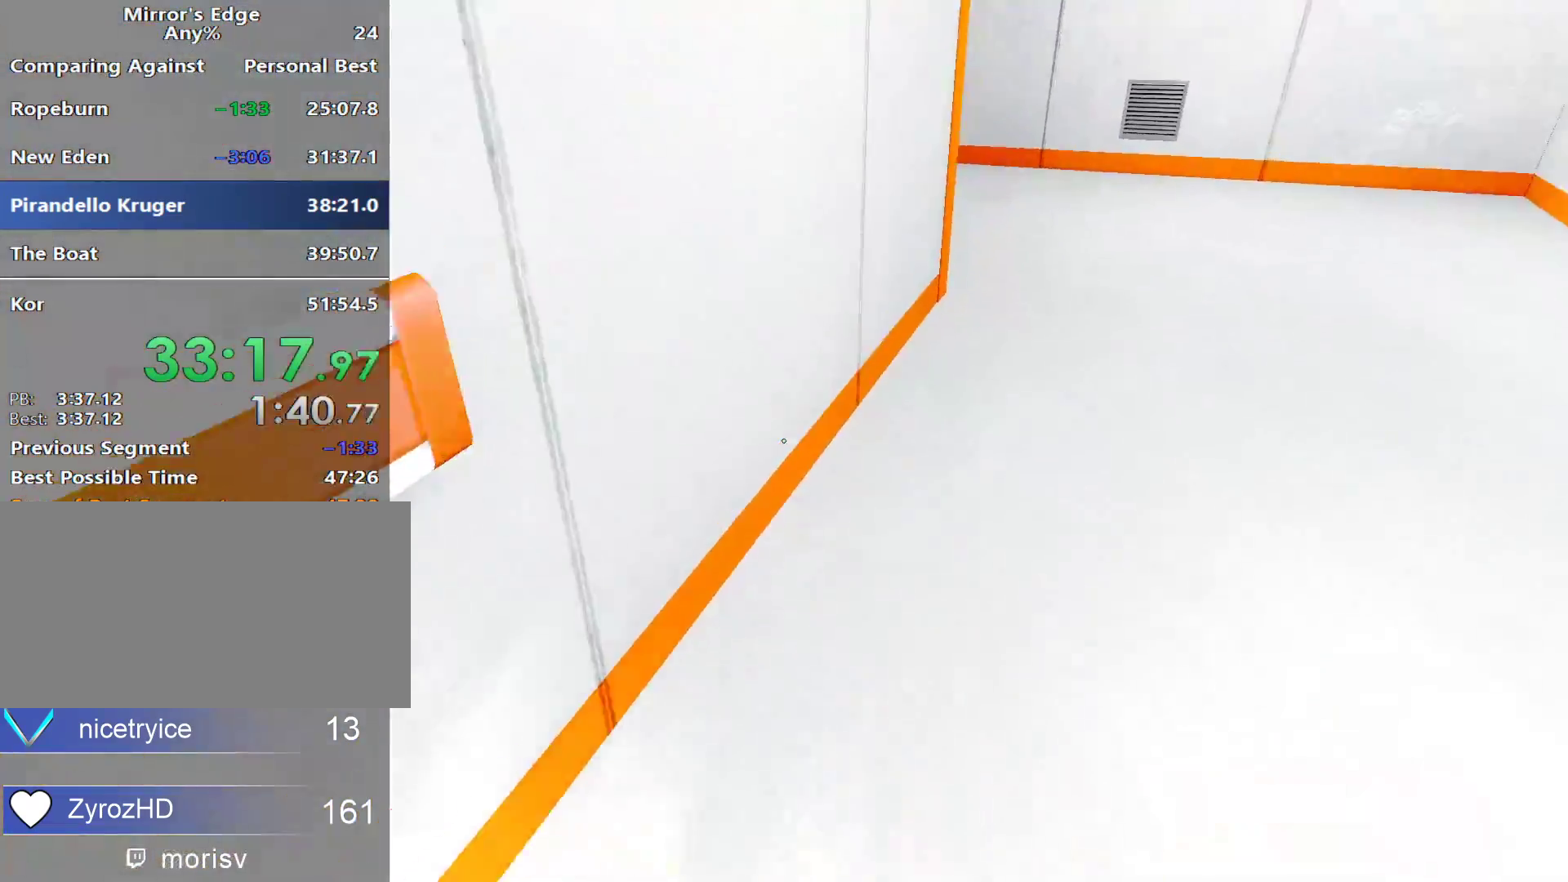
{"keys": ["w"], "mouse": [], "events": [[183, "mouse_wheel_down", "down"], [467, "mouse_wheel_down", "up"]]}
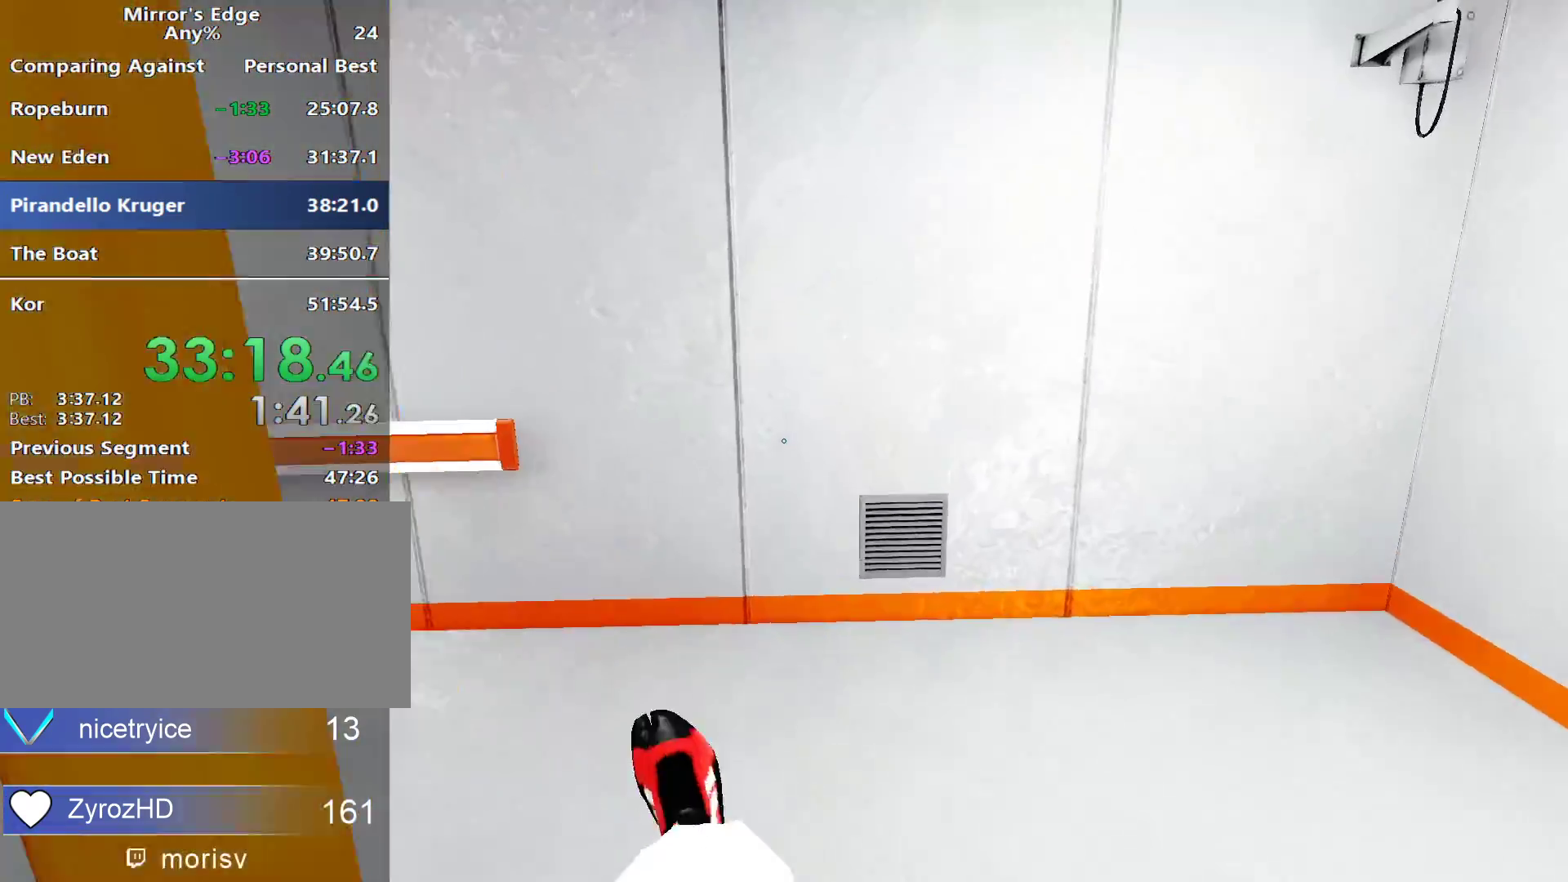
{"keys": ["a", "space", "w"], "mouse": [], "events": [[117, "a", "down"], [150, "w", "up"], [433, "space", "down"], [483, "w", "down"]]}
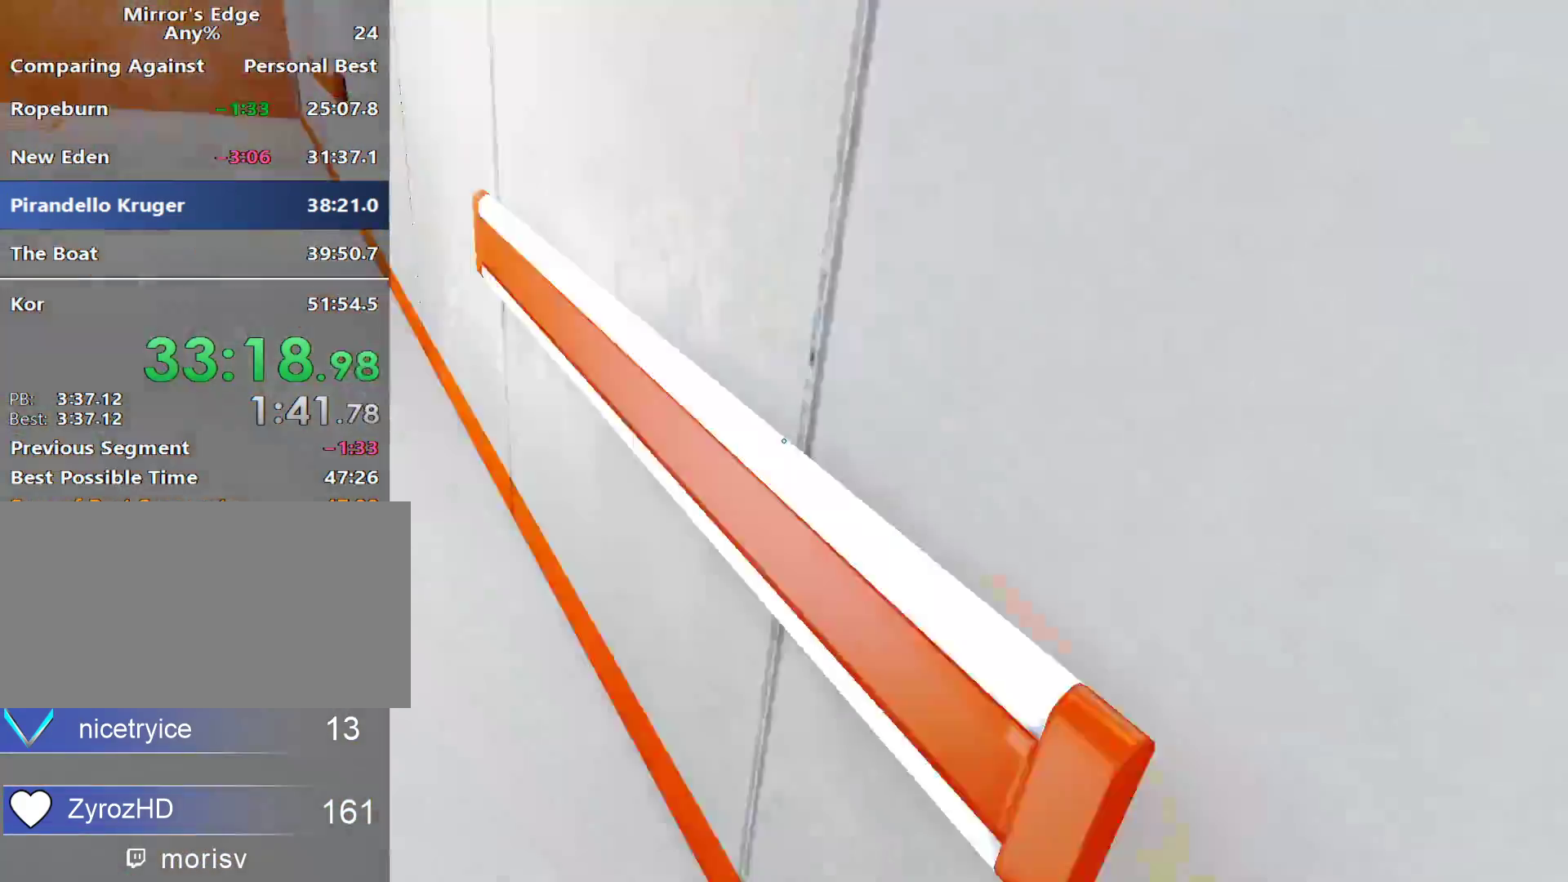
{"keys": ["w"], "mouse": [], "events": [[33, "a", "up"], [33, "space", "up"]]}
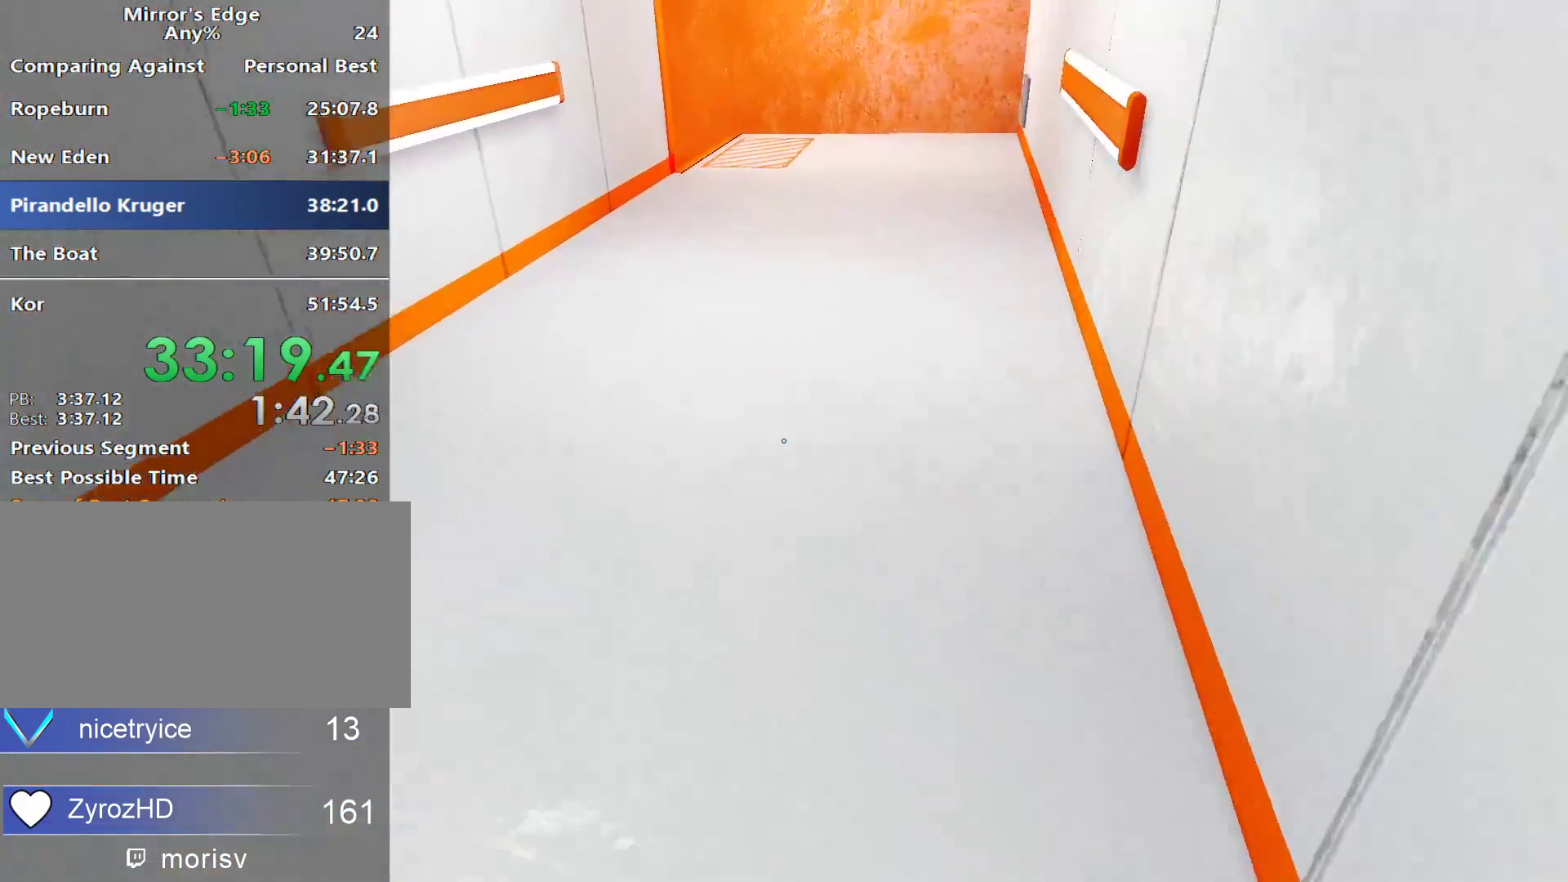
{"keys": ["w"], "mouse": [], "events": []}
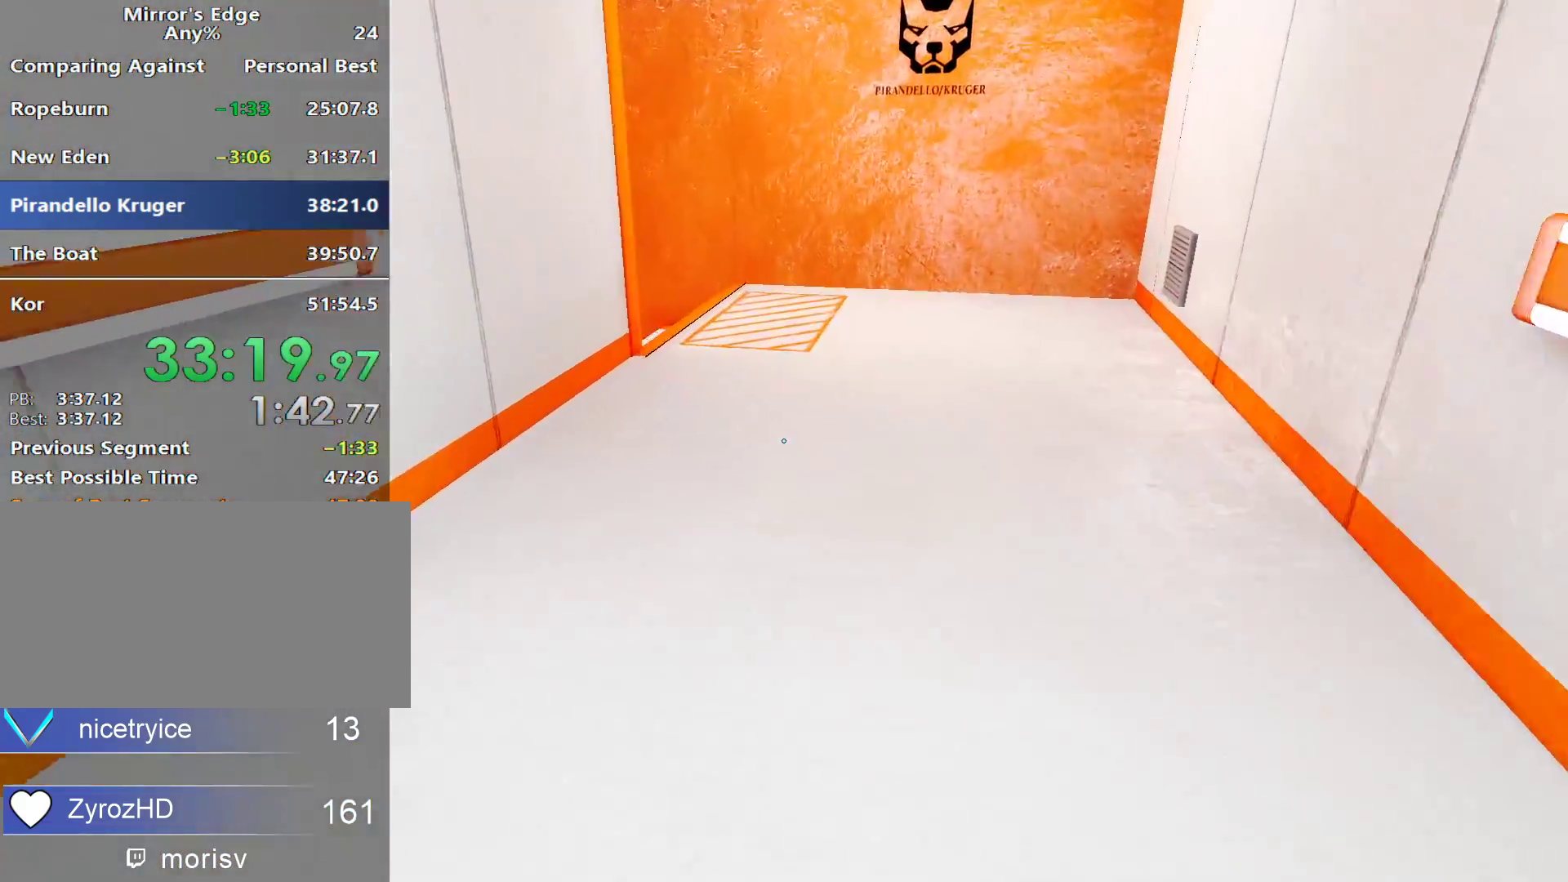
{"keys": ["w"], "mouse": [], "events": []}
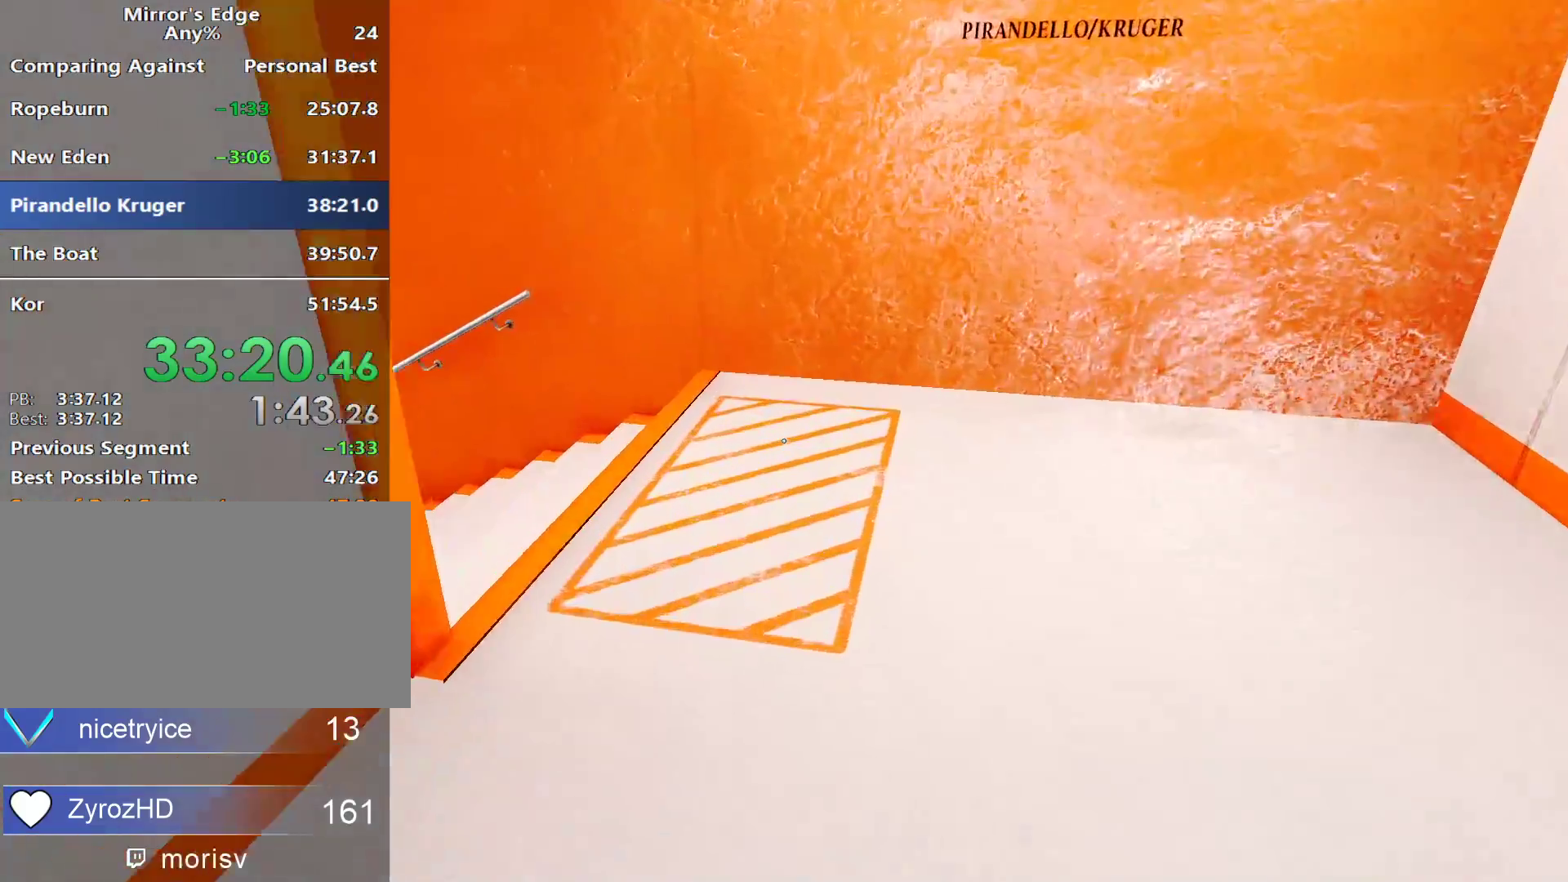
{"keys": ["w"], "mouse": [], "events": [[267, "a", "down"], [267, "w", "up"], [400, "space", "down"], [450, "space", "up"], [450, "w", "down"], [500, "a", "up"]]}
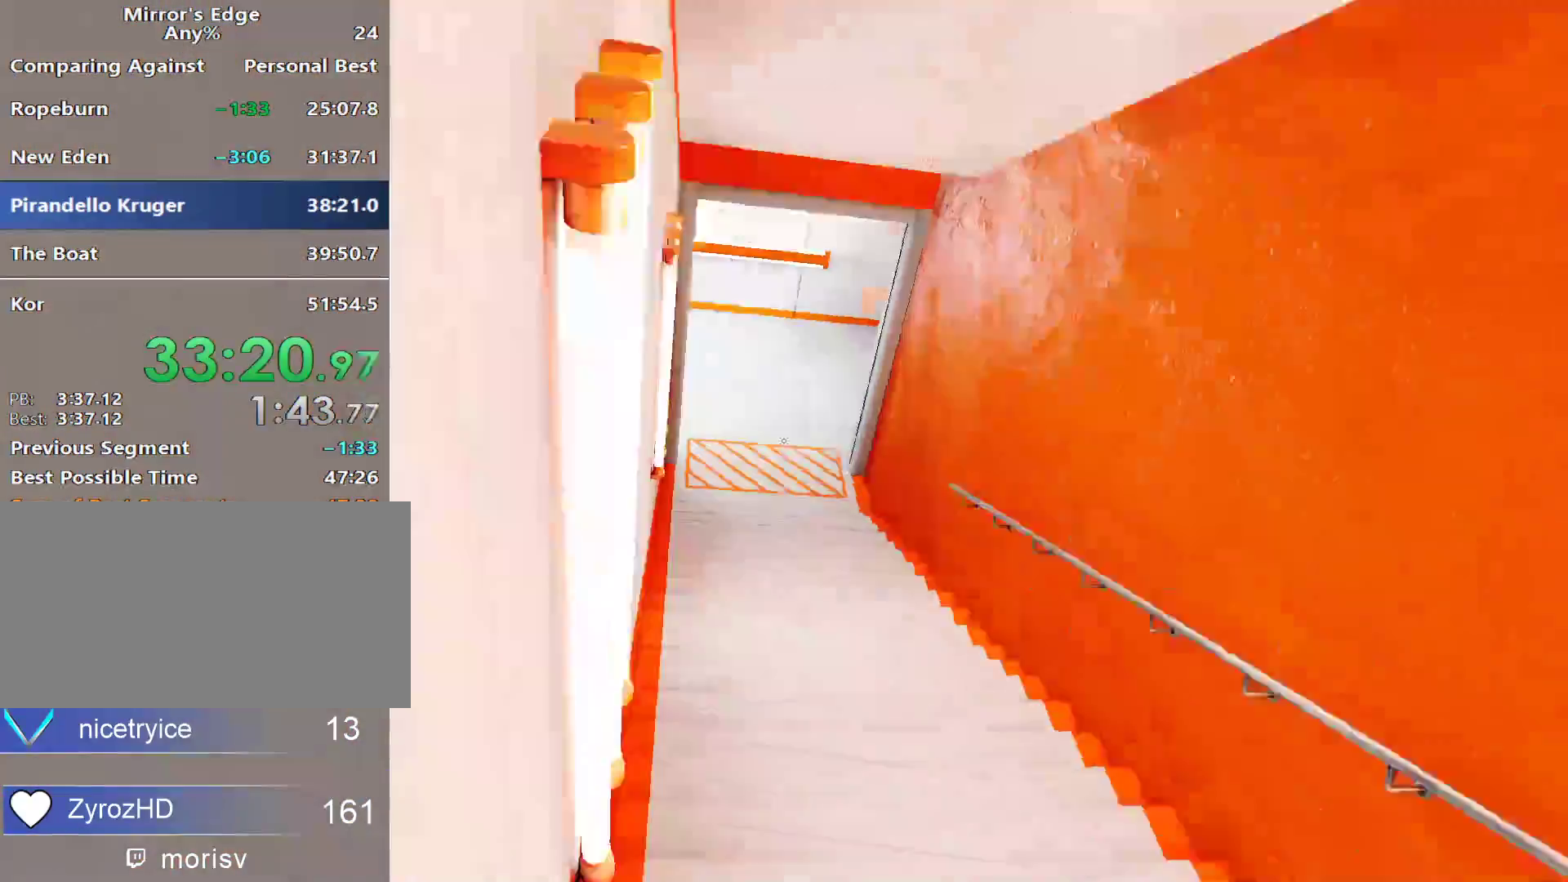
{"keys": ["w"], "mouse": [], "events": []}
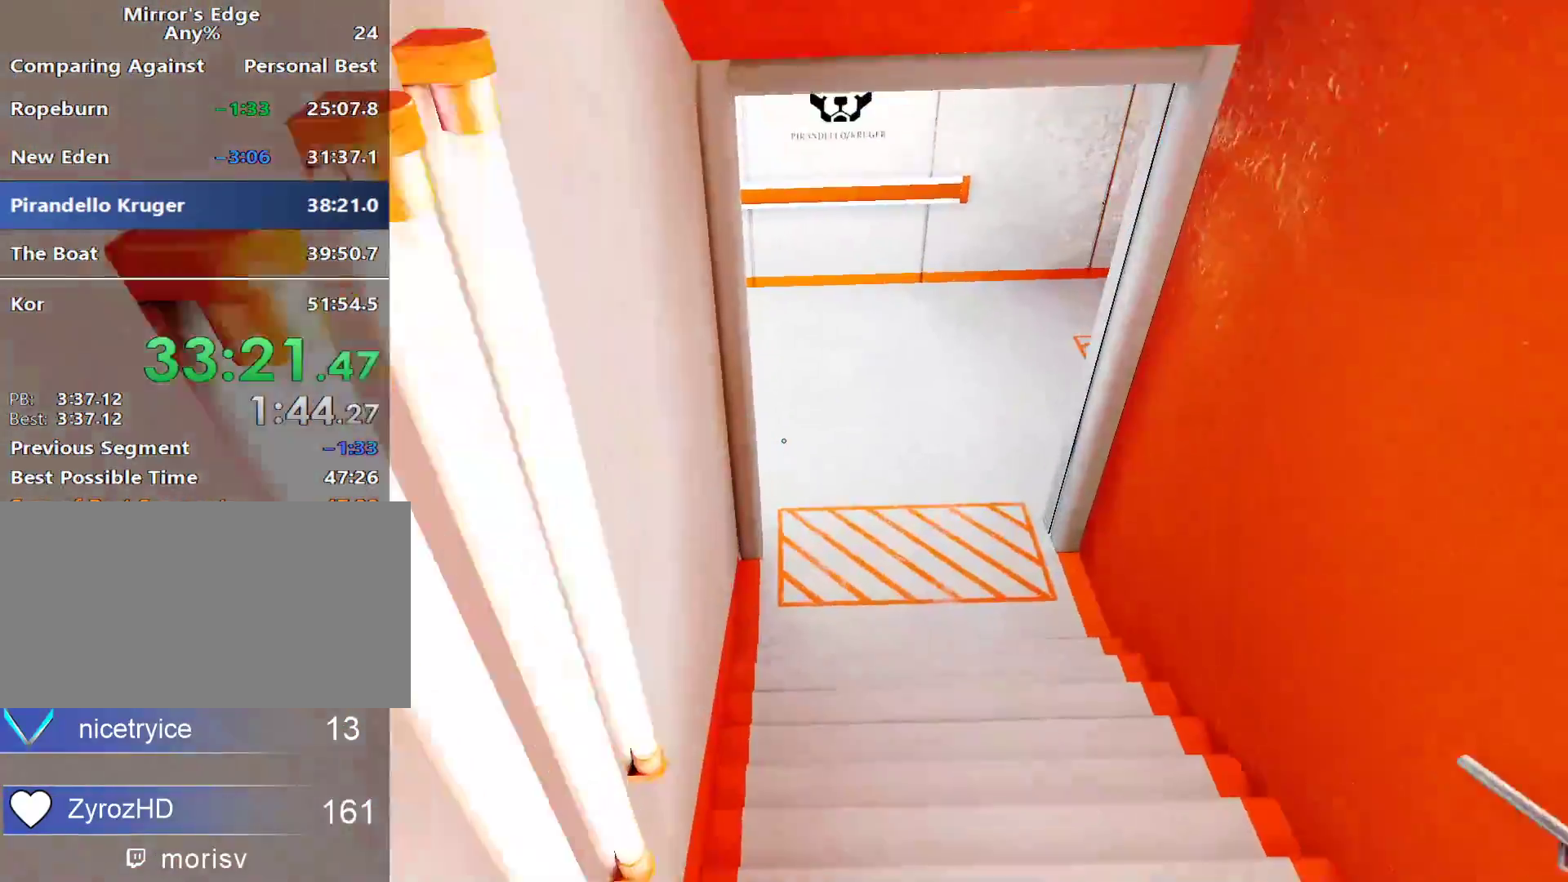
{"keys": ["w"], "mouse": [], "events": []}
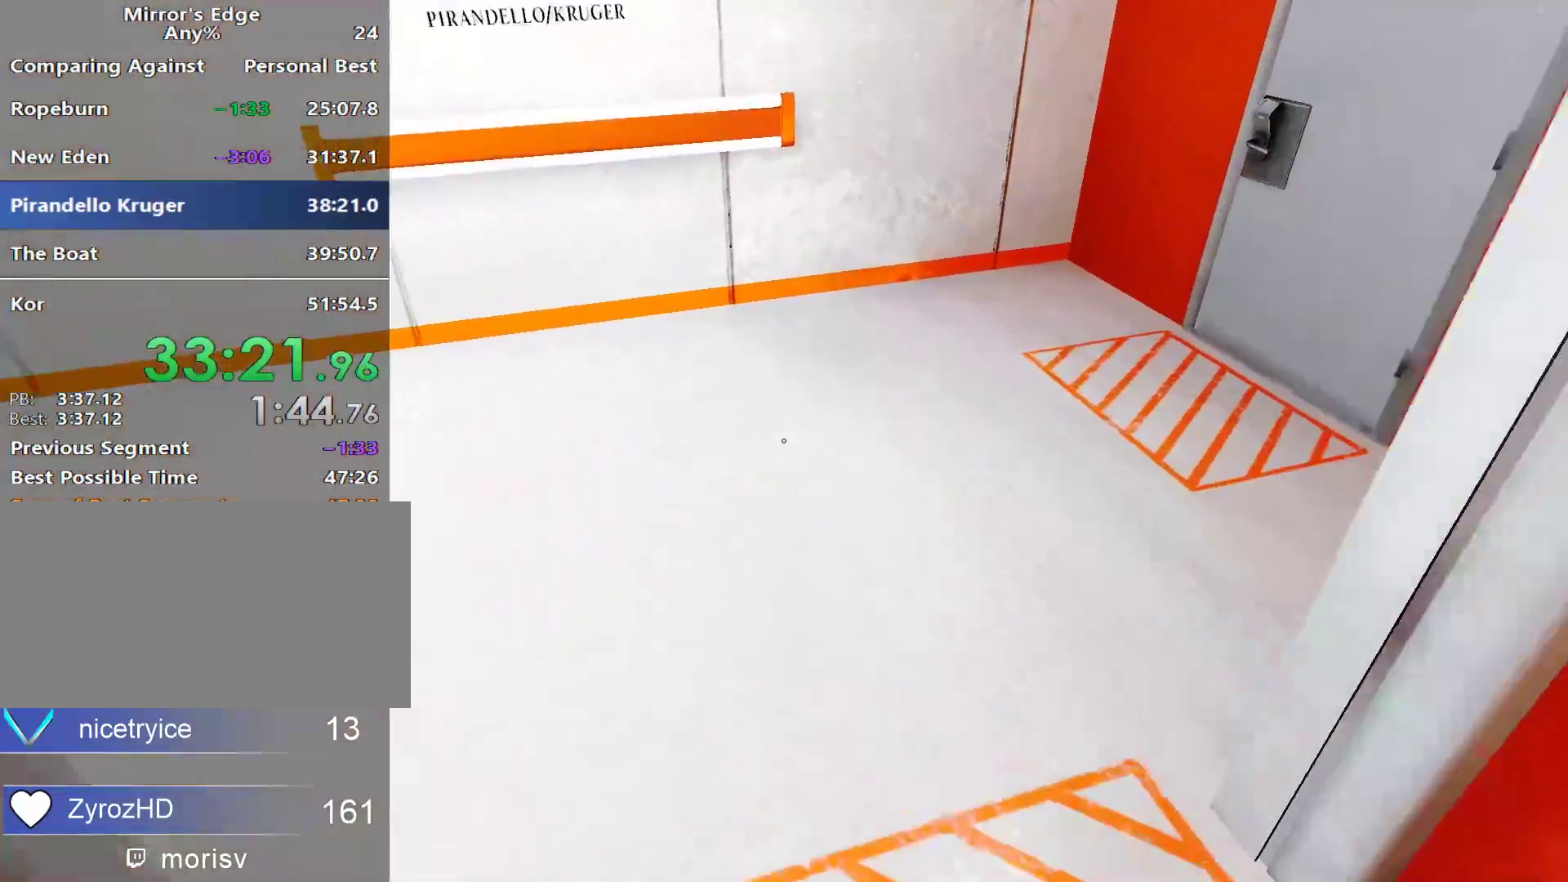
{"keys": ["w"], "mouse": [], "events": [[167, "a", "down"], [217, "w", "up"], [317, "space", "down"], [367, "w", "down"], [400, "a", "up"], [400, "space", "up"]]}
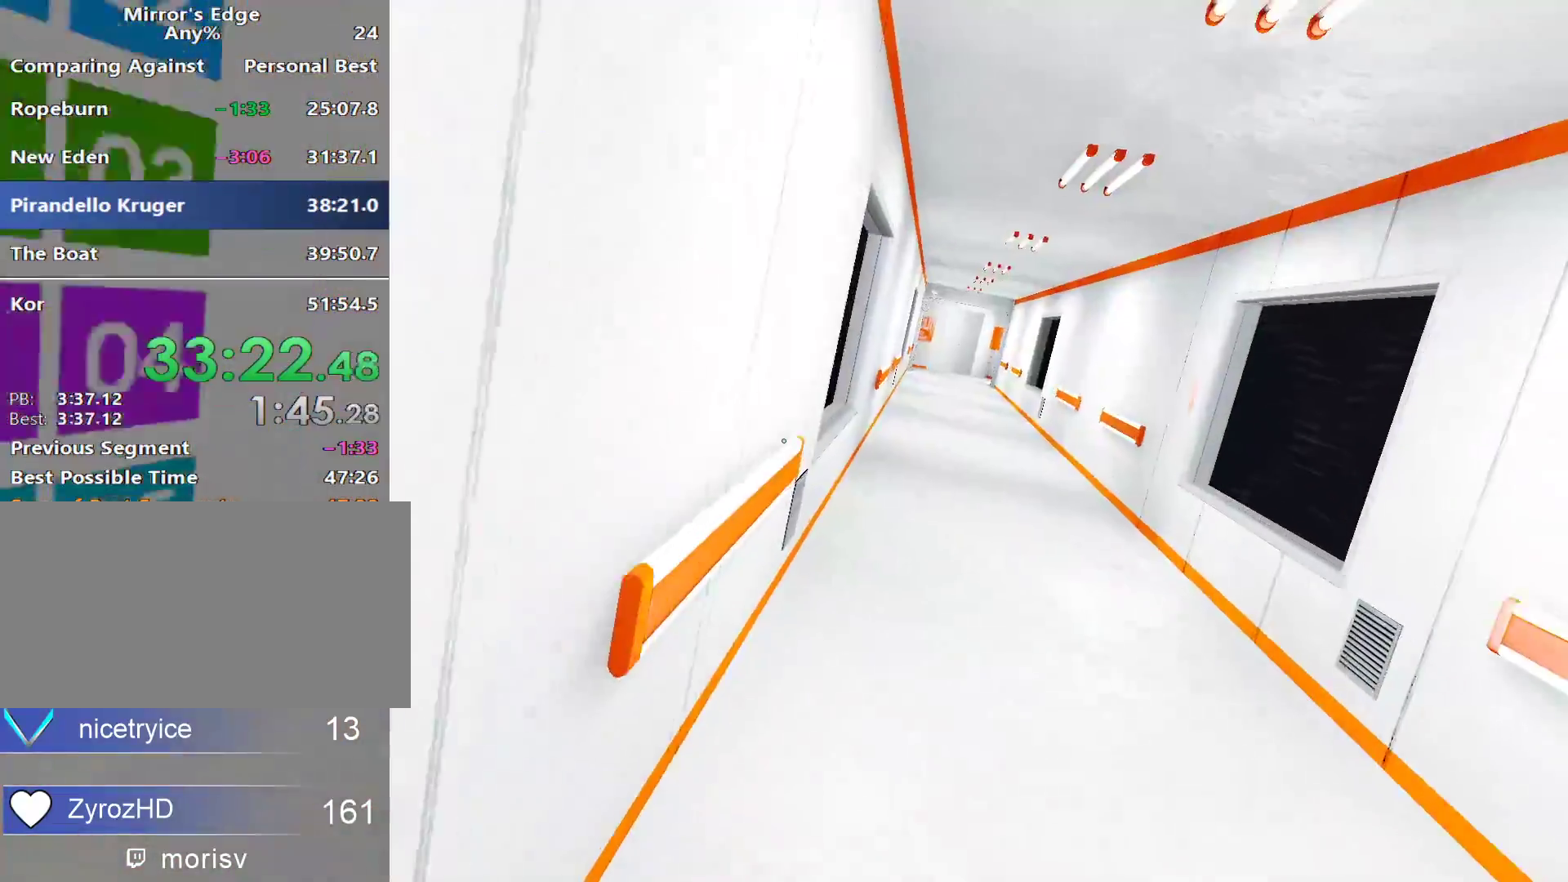
{"keys": ["w"], "mouse": [], "events": []}
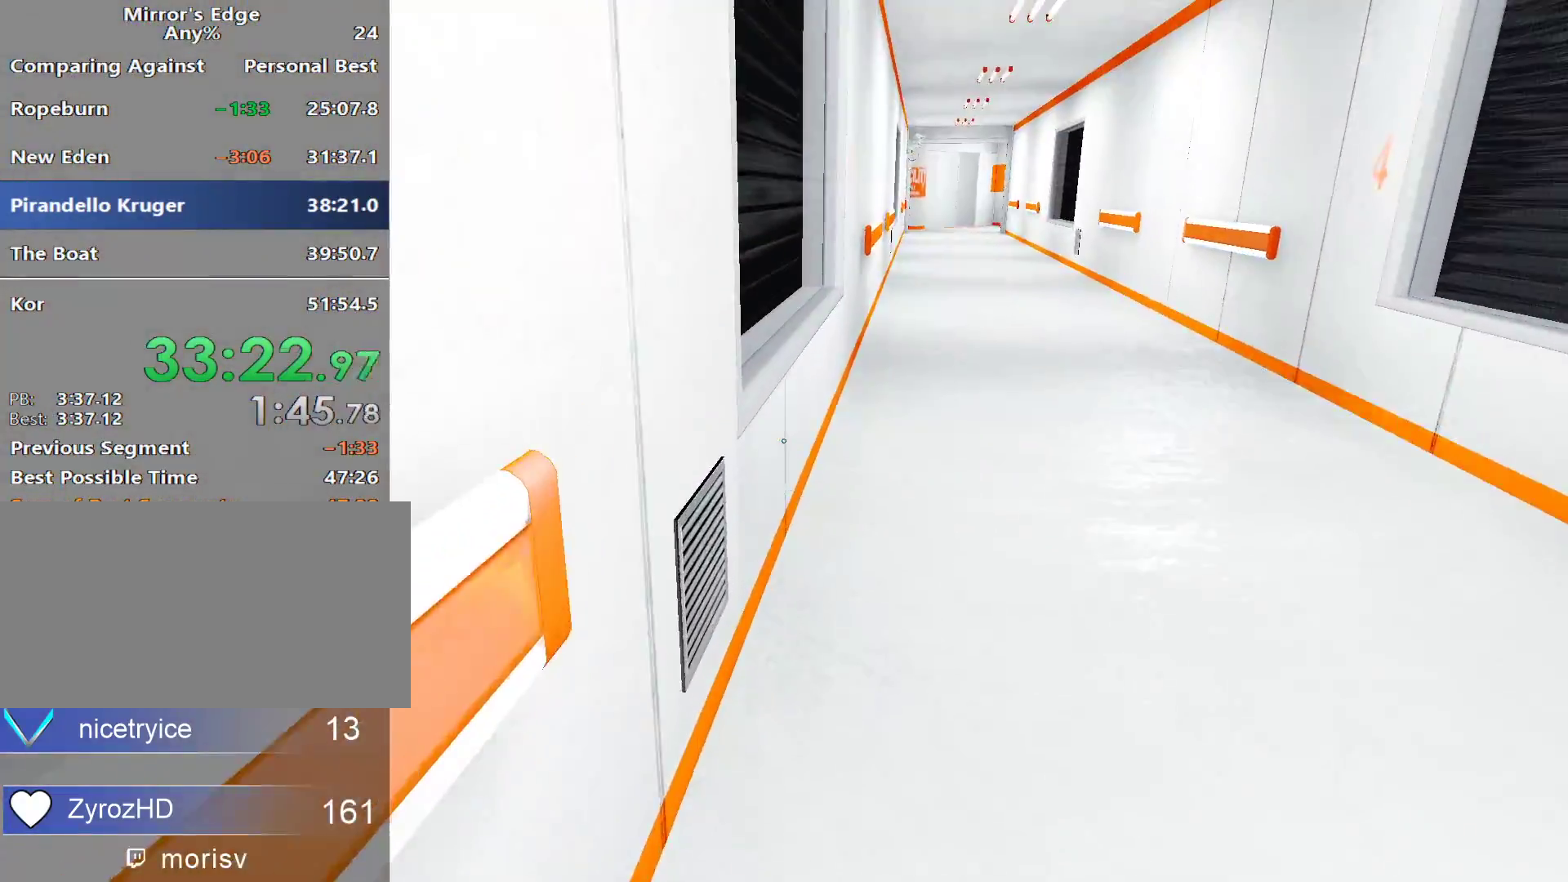
{"keys": ["w"], "mouse": [], "events": [[150, "mouse_wheel_down", "down"], [400, "mouse_wheel_down", "up"]]}